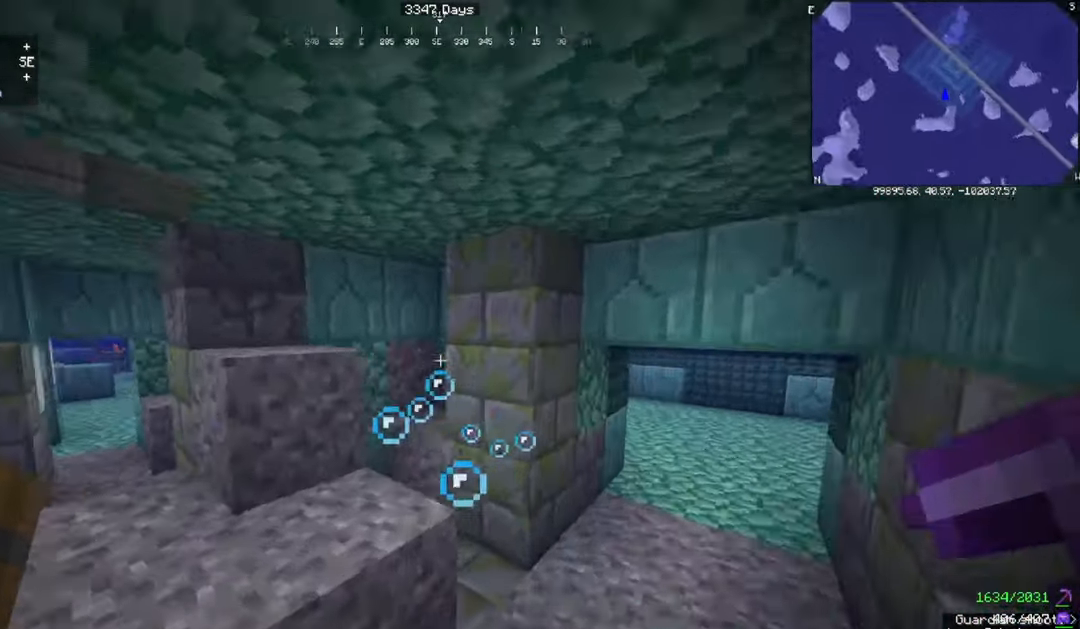
Gameplay with keyboard and mouse; each line is a JSON object with the keys and mouse buttons held at the frame after it. "events" lists presses ("down") and releases ("up") of "a", "d", "s", "space", "w", "mouse_left" and "mouse_right" between this image and that frame as [ms after this image, input, new state], when the widget could be followed in between. "mouse_left", "mouse_right" = the "left", "right" buttons of the "mouse" list. No other keys are recorded. Fast repeated clicks can show as one long hold. Mouse movement is not recorded.
{"keys": ["a", "space", "w"], "mouse": [], "events": [[301, "d", "up"], [334, "a", "down"], [467, "space", "down"]]}
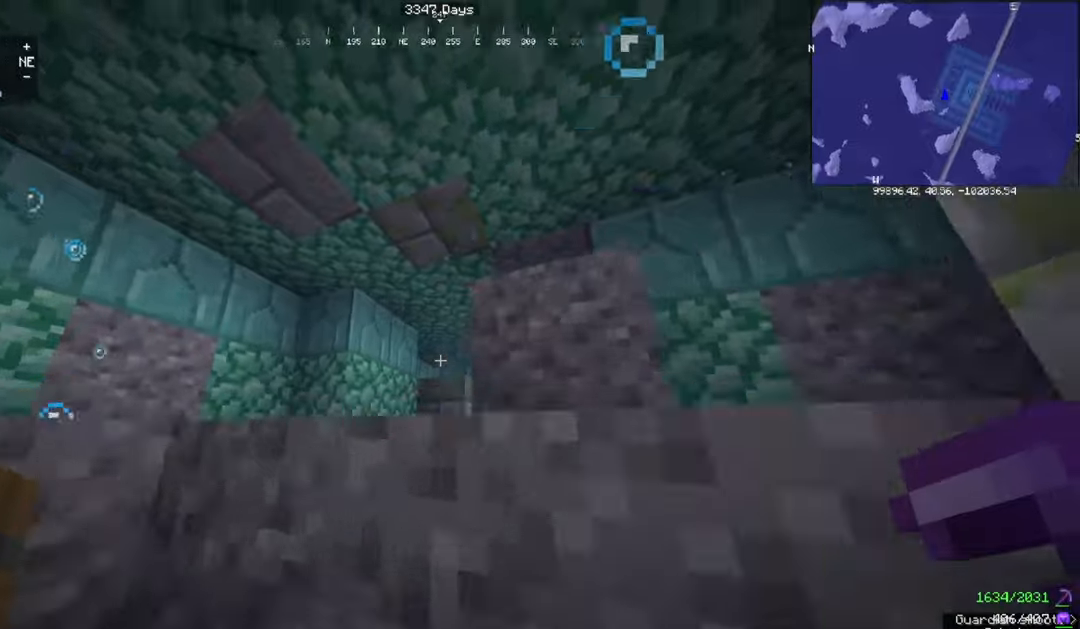
{"keys": ["w"], "mouse": [], "events": [[134, "a", "up"], [367, "space", "up"]]}
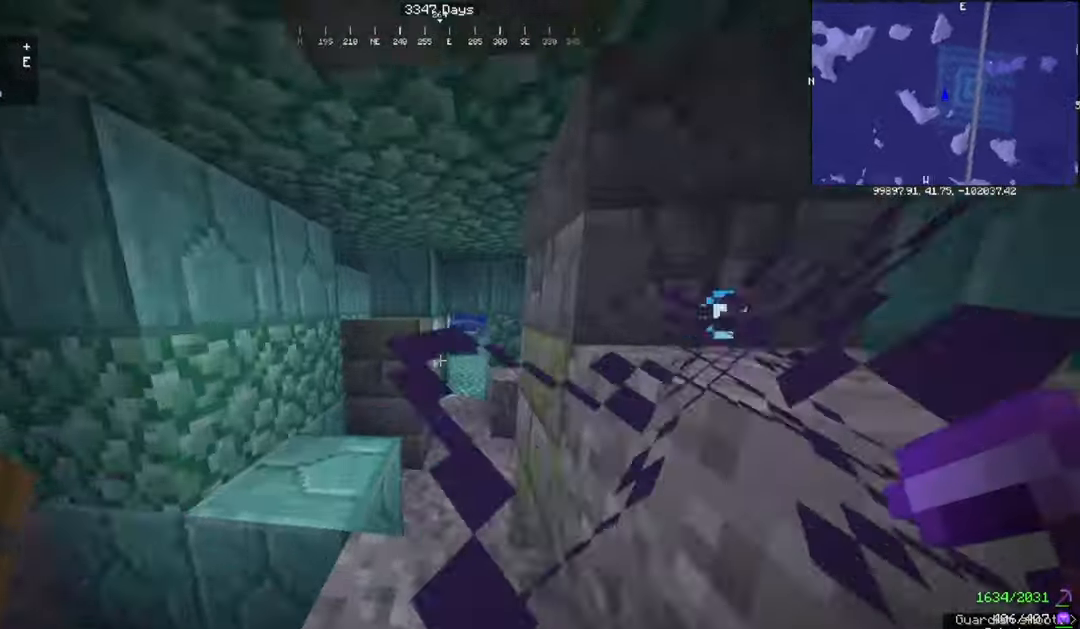
{"keys": ["d", "w"], "mouse": [], "events": [[367, "d", "down"]]}
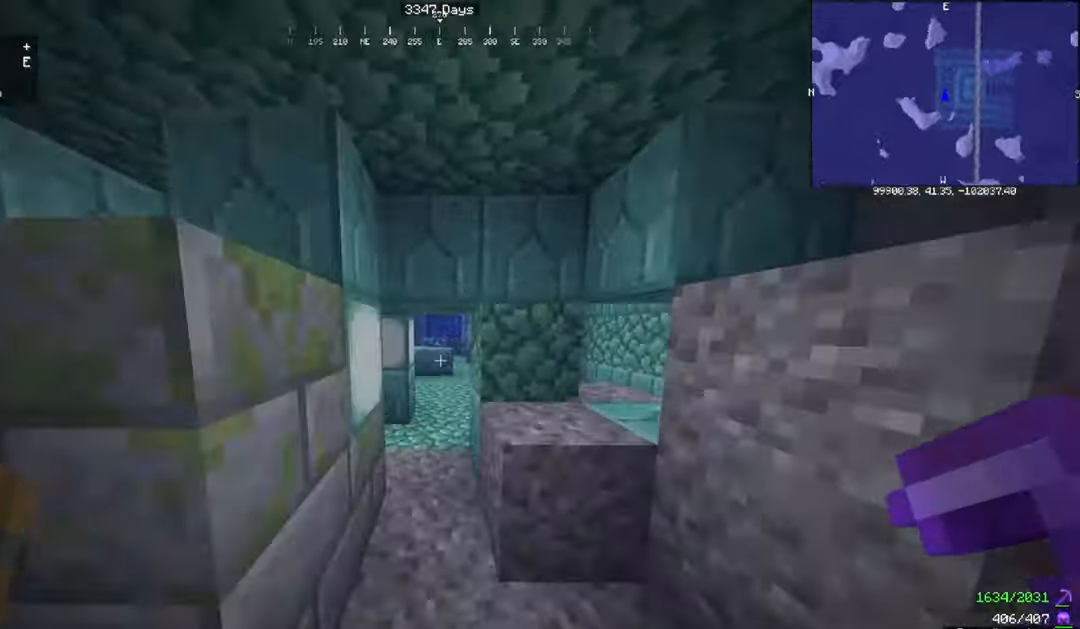
{"keys": ["w"], "mouse": [], "events": [[67, "d", "up"], [300, "a", "down"], [467, "a", "up"]]}
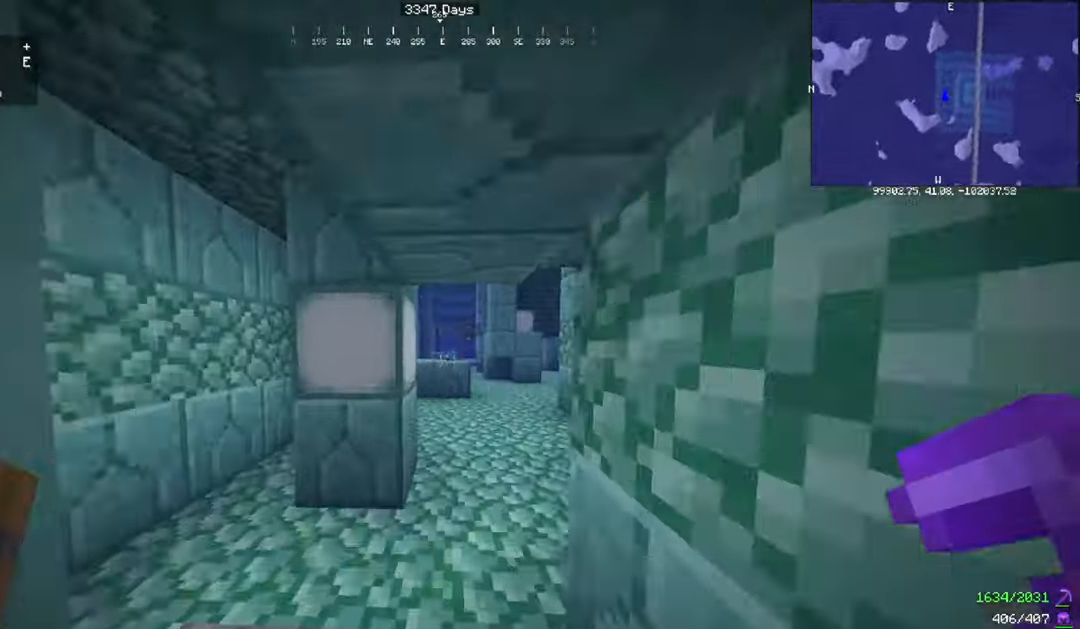
{"keys": ["d", "w"], "mouse": [], "events": [[267, "d", "down"]]}
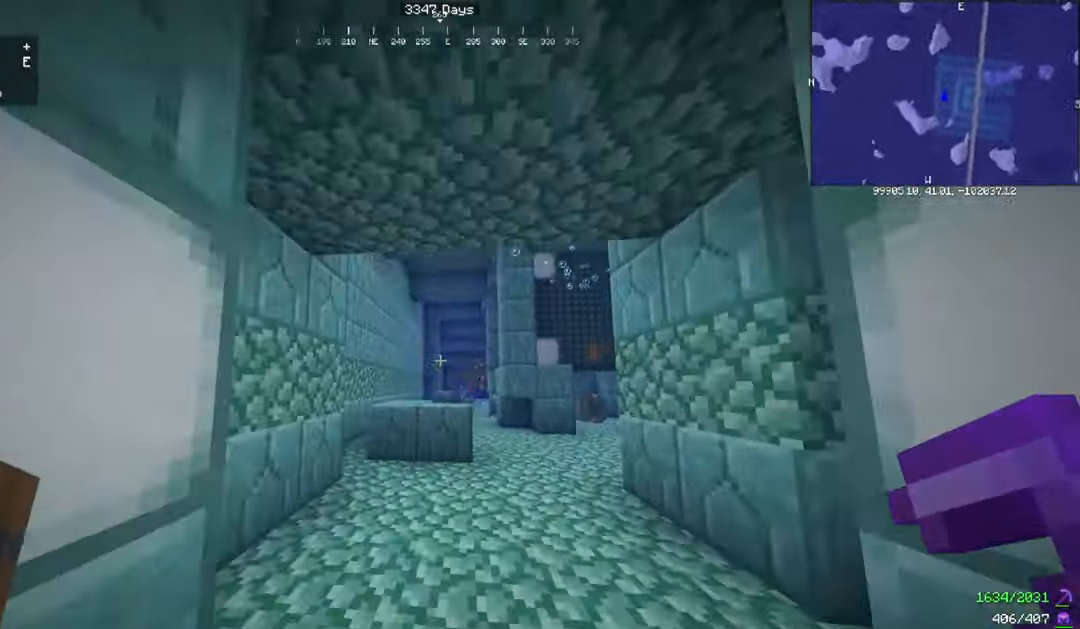
{"keys": ["w"], "mouse": [], "events": [[100, "d", "up"]]}
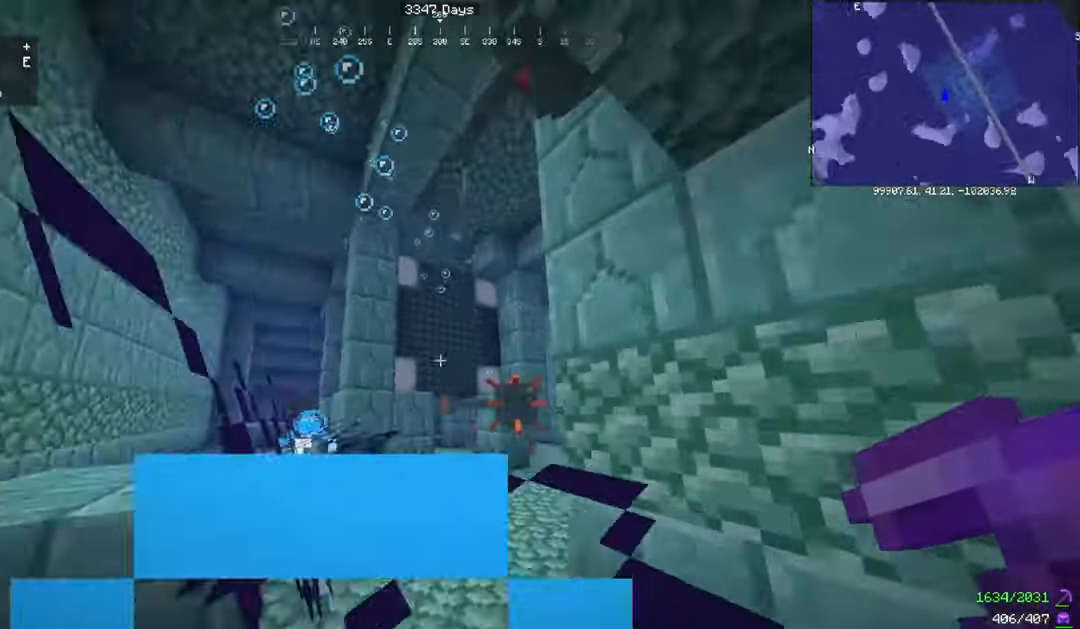
{"keys": ["space", "w"], "mouse": [], "events": [[233, "space", "down"]]}
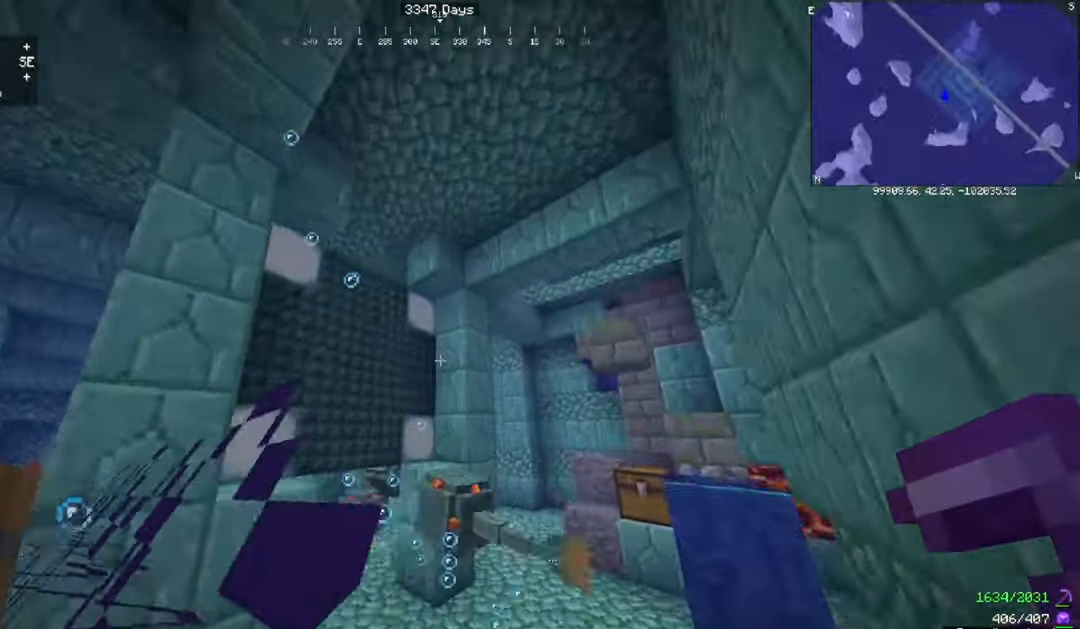
{"keys": ["w"], "mouse": [], "events": [[300, "space", "up"]]}
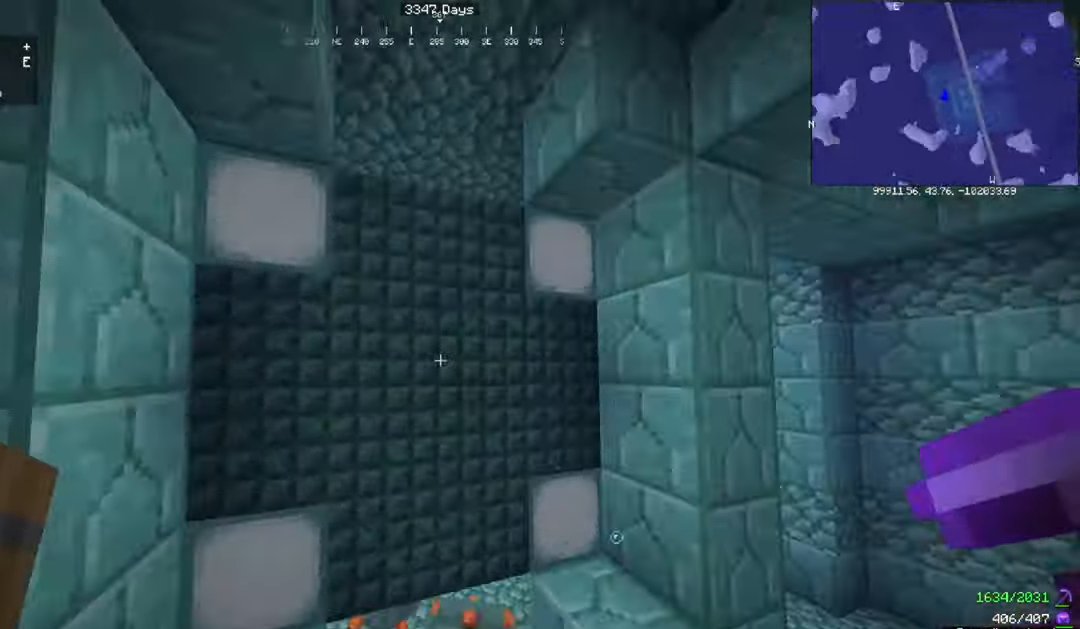
{"keys": [], "mouse": ["left"], "events": [[133, "mouse_left", "down"], [267, "w", "up"]]}
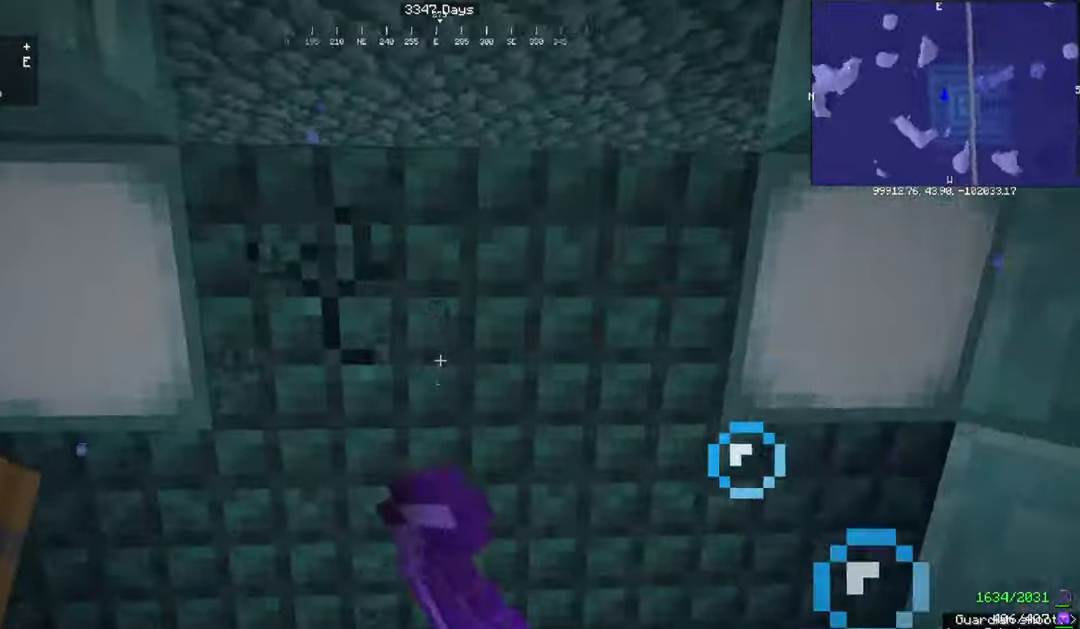
{"keys": [], "mouse": ["left"], "events": []}
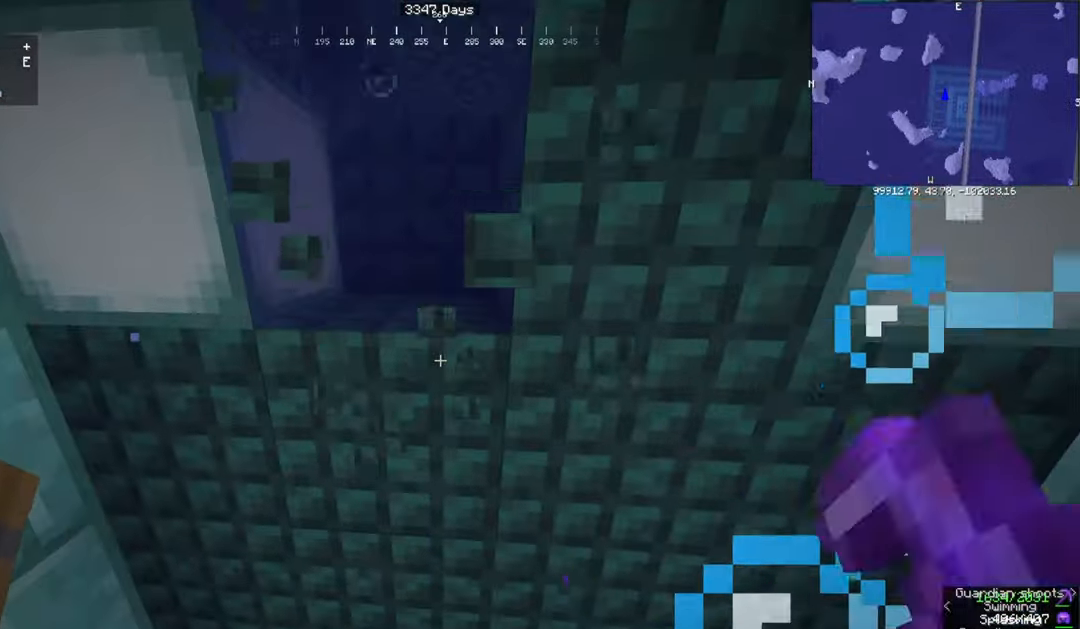
{"keys": [], "mouse": ["left"], "events": []}
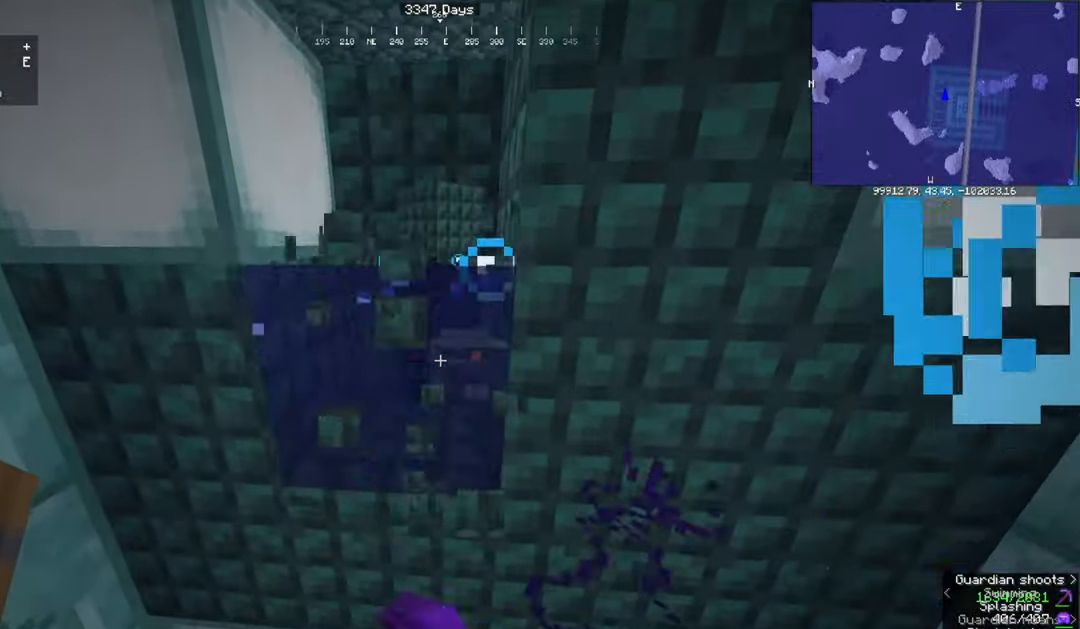
{"keys": ["w"], "mouse": [], "events": [[267, "mouse_left", "up"], [434, "w", "down"]]}
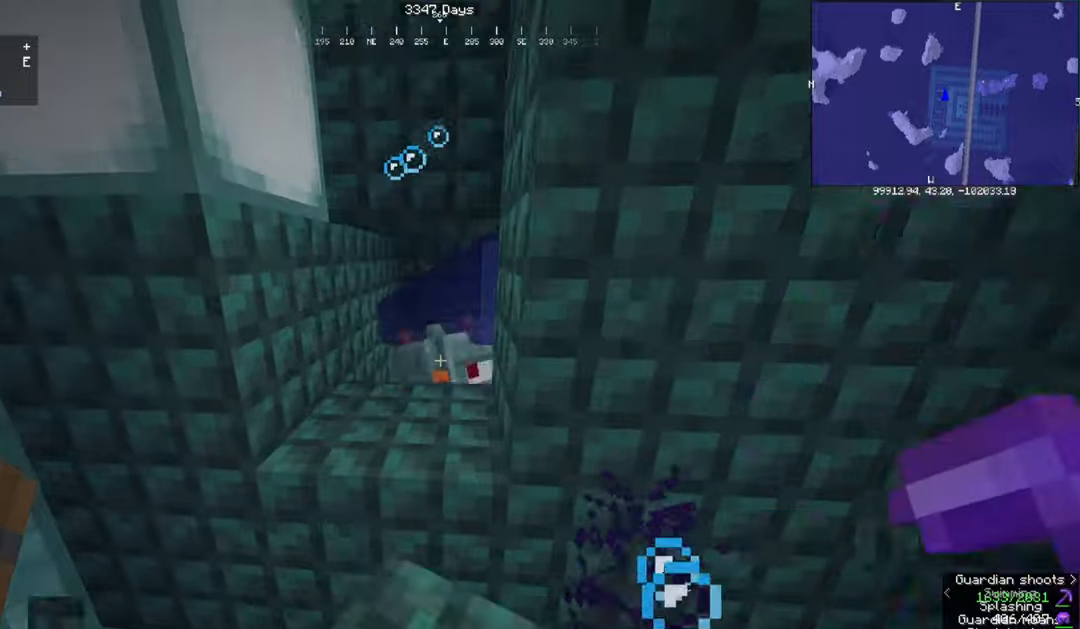
{"keys": ["d"], "mouse": [], "events": [[100, "a", "down"], [167, "w", "up"], [400, "a", "up"], [400, "d", "down"]]}
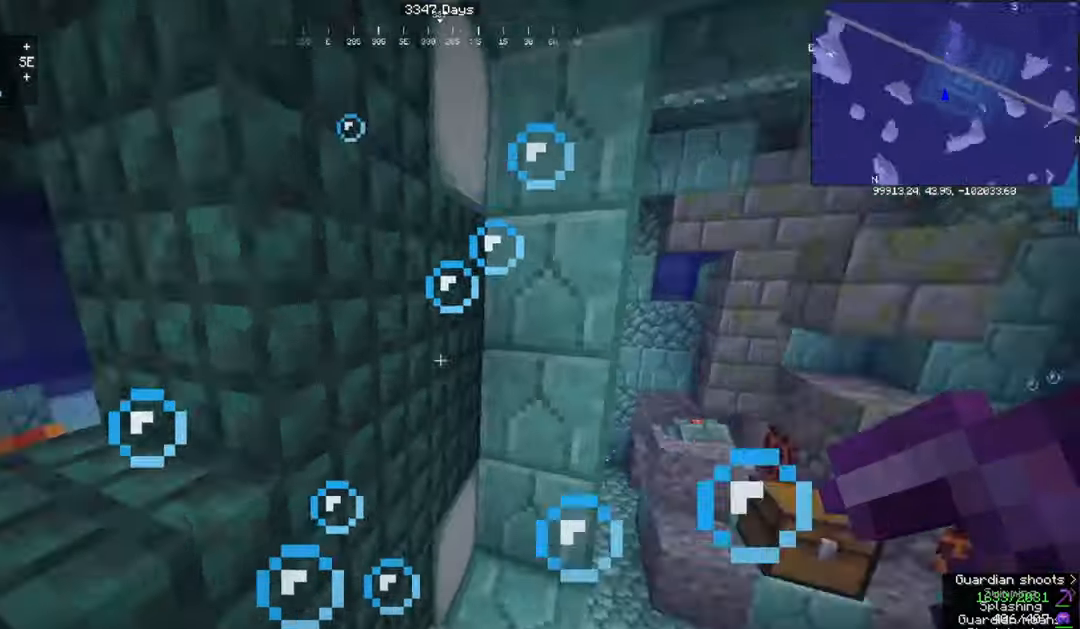
{"keys": ["w"], "mouse": [], "events": [[67, "w", "down"], [468, "d", "up"]]}
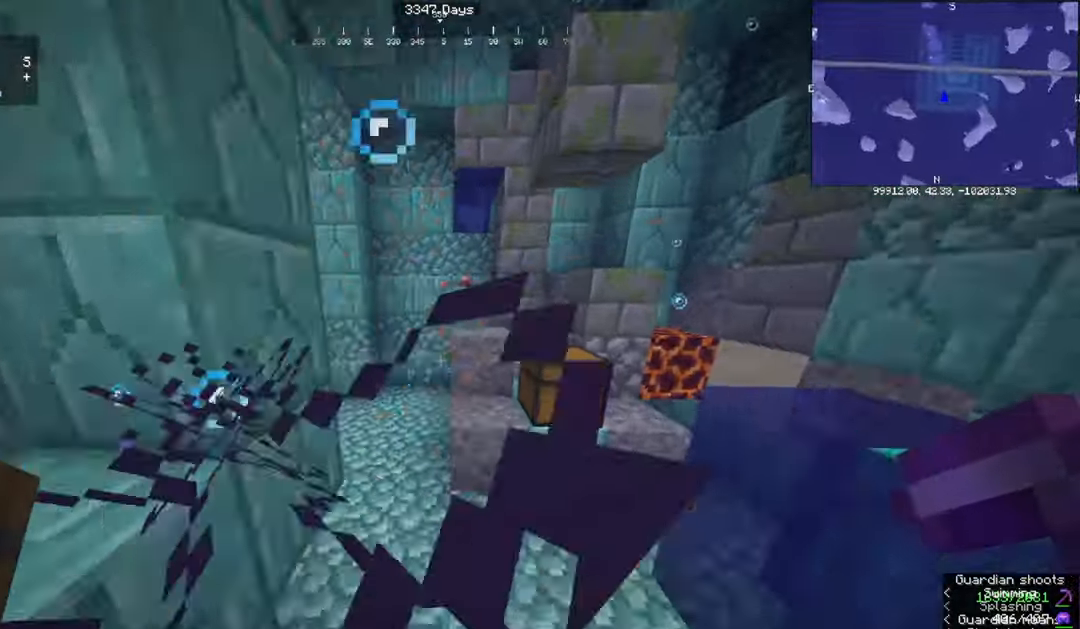
{"keys": ["w"], "mouse": [], "events": []}
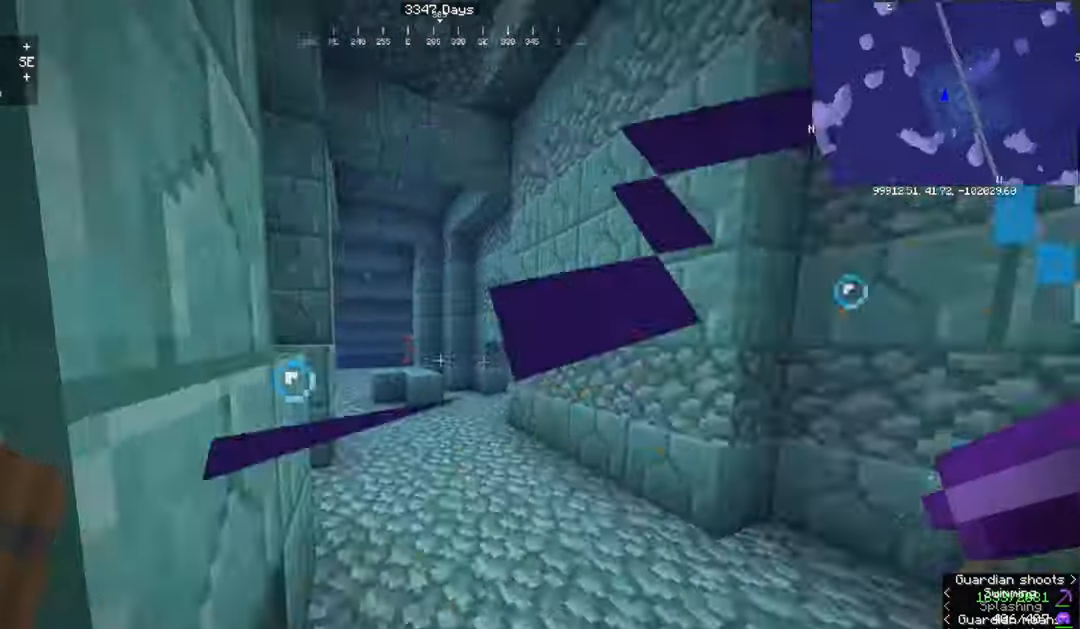
{"keys": ["w"], "mouse": [], "events": []}
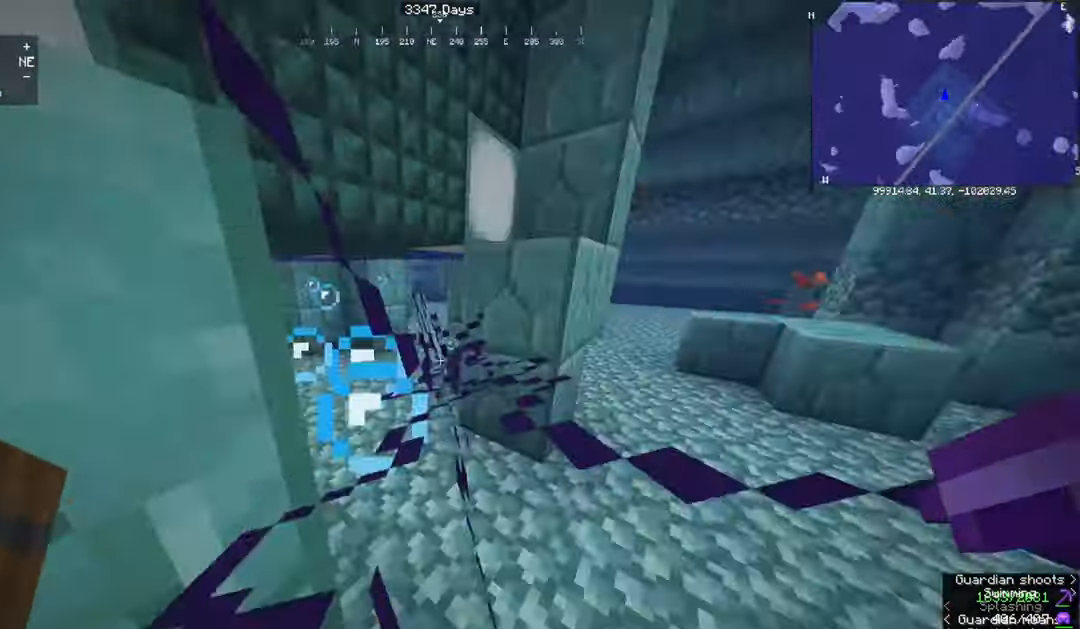
{"keys": ["w"], "mouse": [], "events": []}
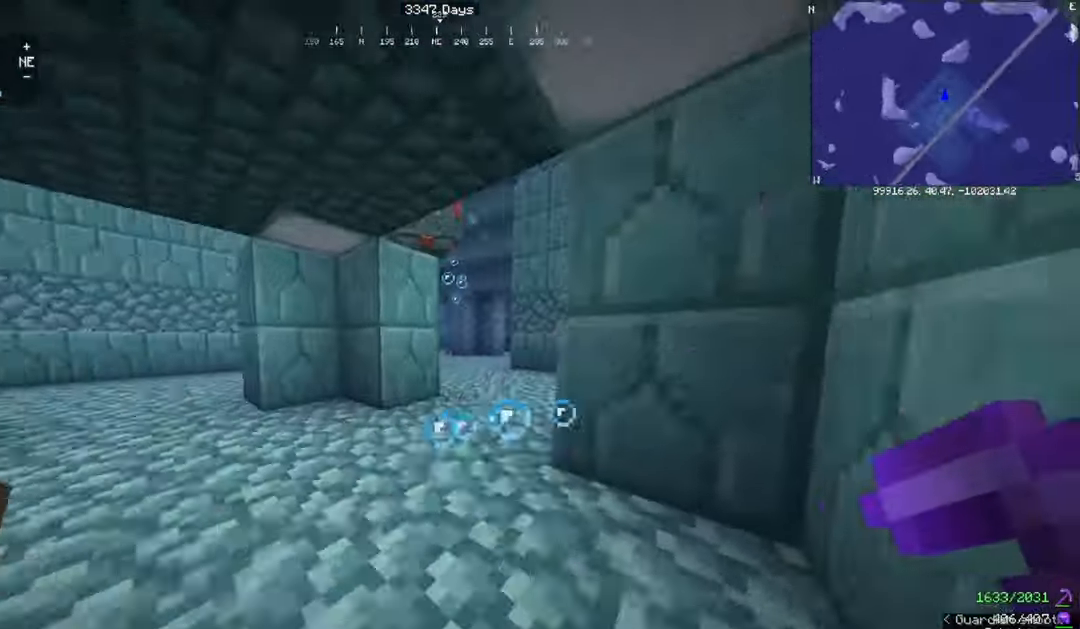
{"keys": ["w"], "mouse": [], "events": []}
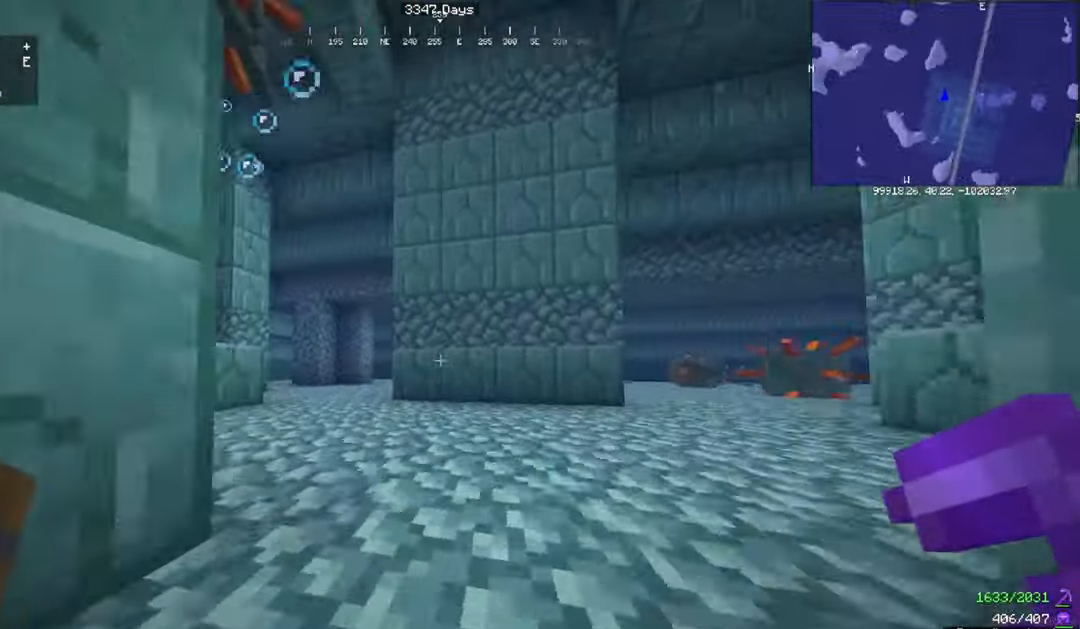
{"keys": ["d", "w"], "mouse": [], "events": [[234, "d", "down"]]}
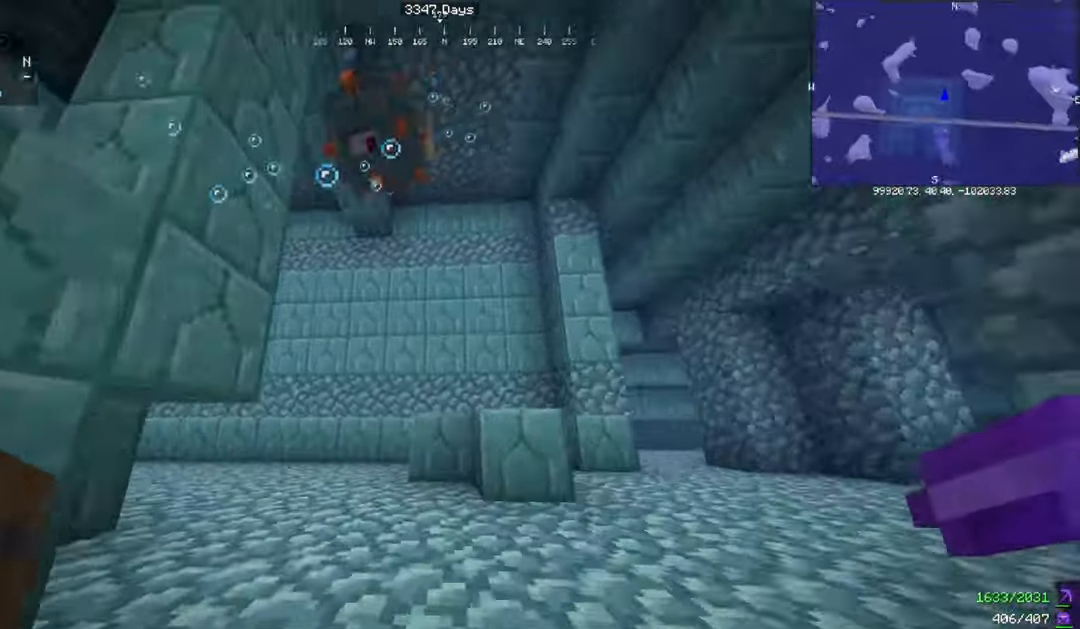
{"keys": ["d", "w"], "mouse": [], "events": []}
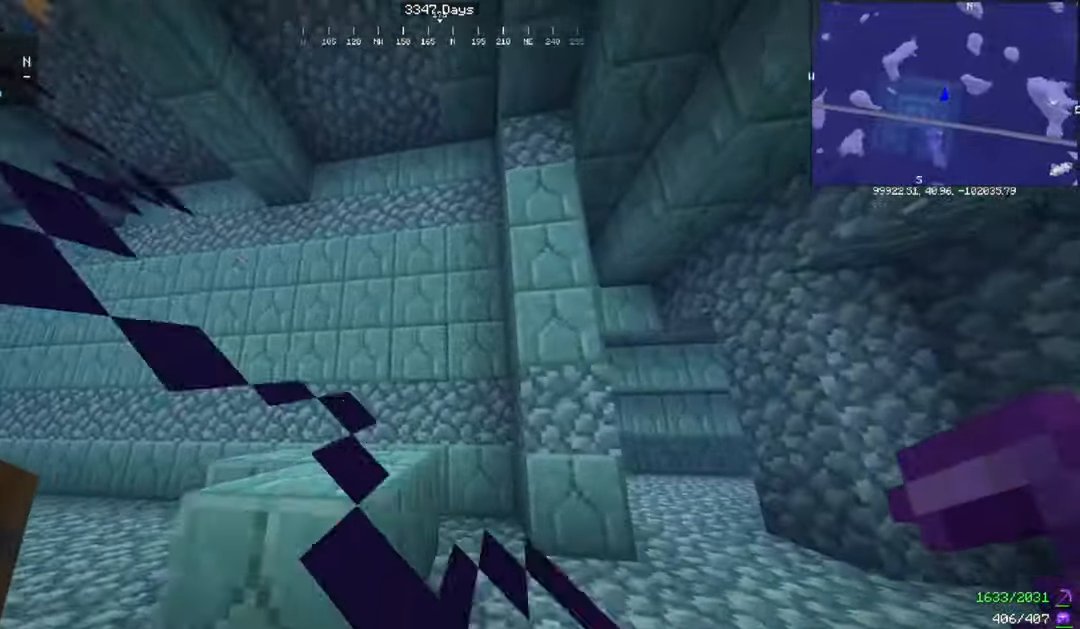
{"keys": ["w"], "mouse": ["left"], "events": [[67, "d", "up"], [167, "mouse_left", "down"]]}
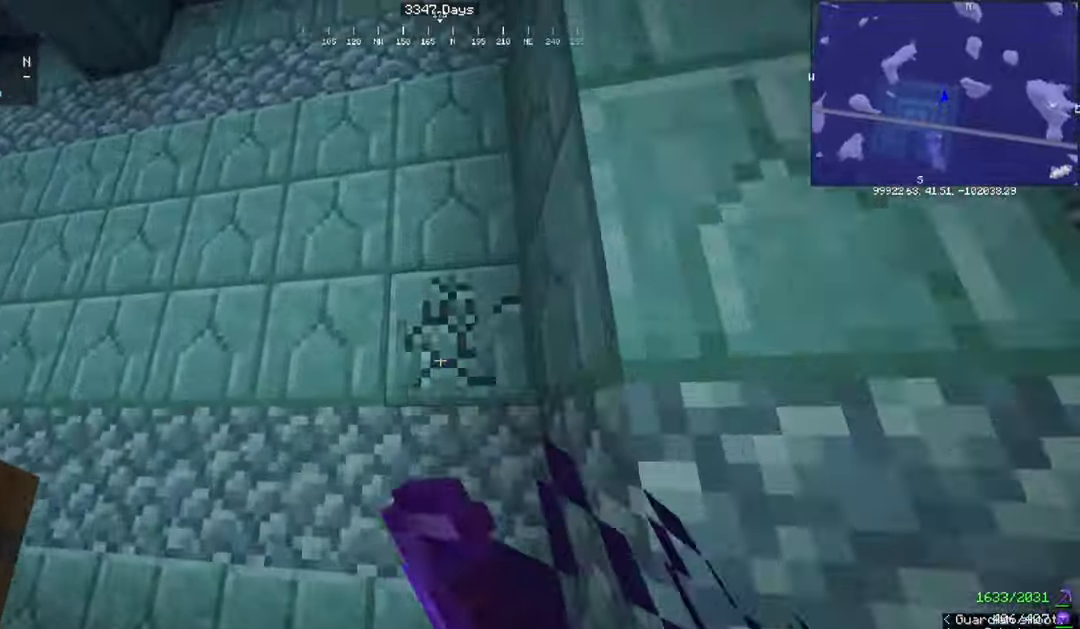
{"keys": ["d", "w"], "mouse": ["left"], "events": [[367, "d", "down"]]}
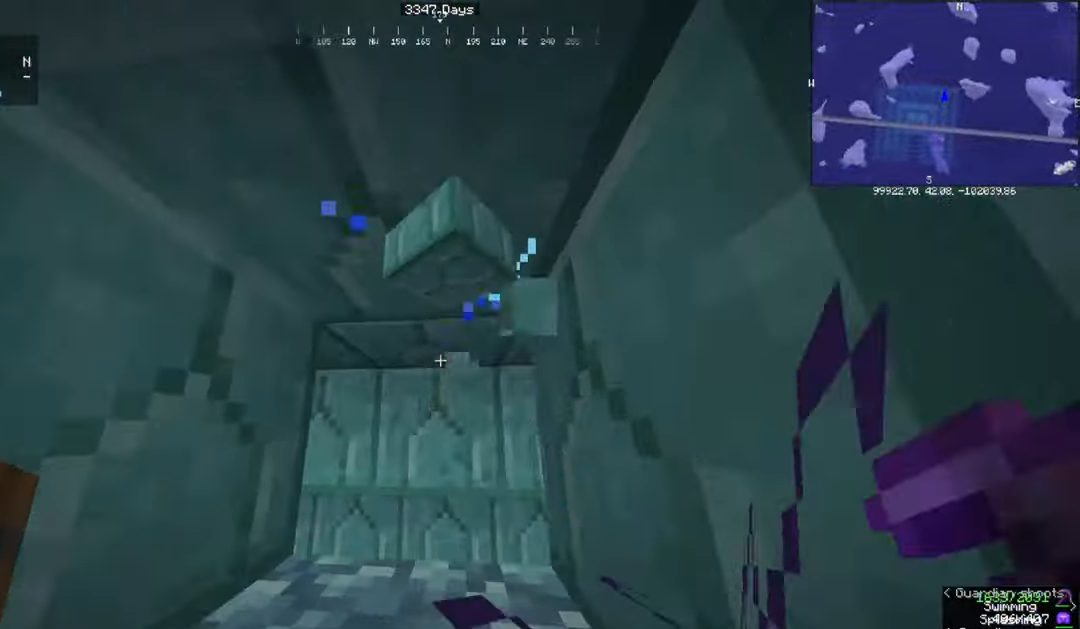
{"keys": [], "mouse": [], "events": [[167, "d", "up"], [334, "mouse_left", "up"], [367, "w", "up"]]}
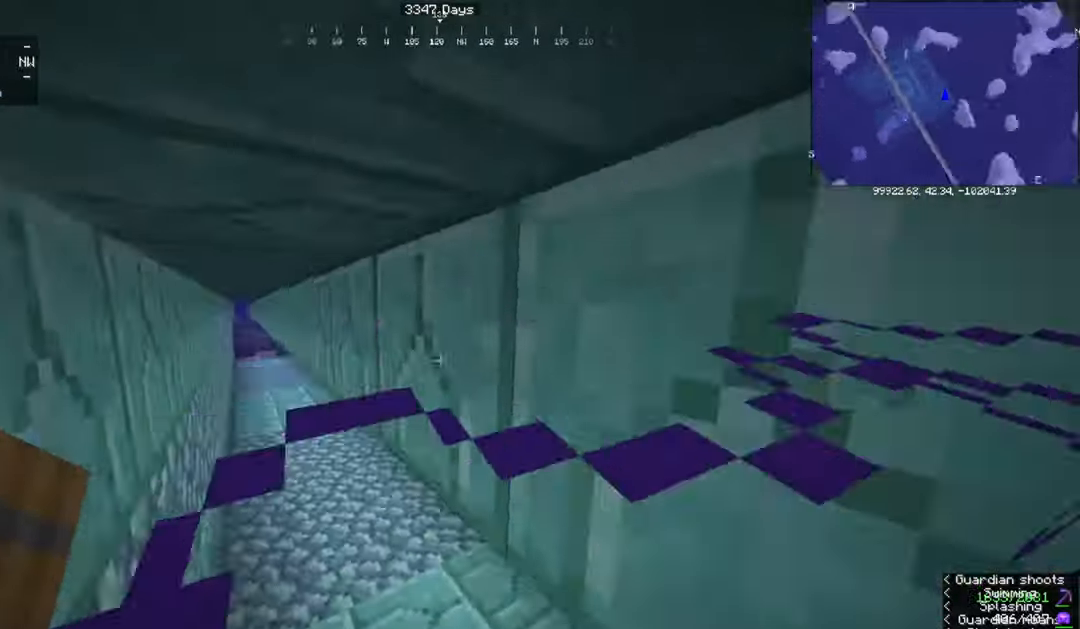
{"keys": ["w"], "mouse": [], "events": [[100, "w", "down"]]}
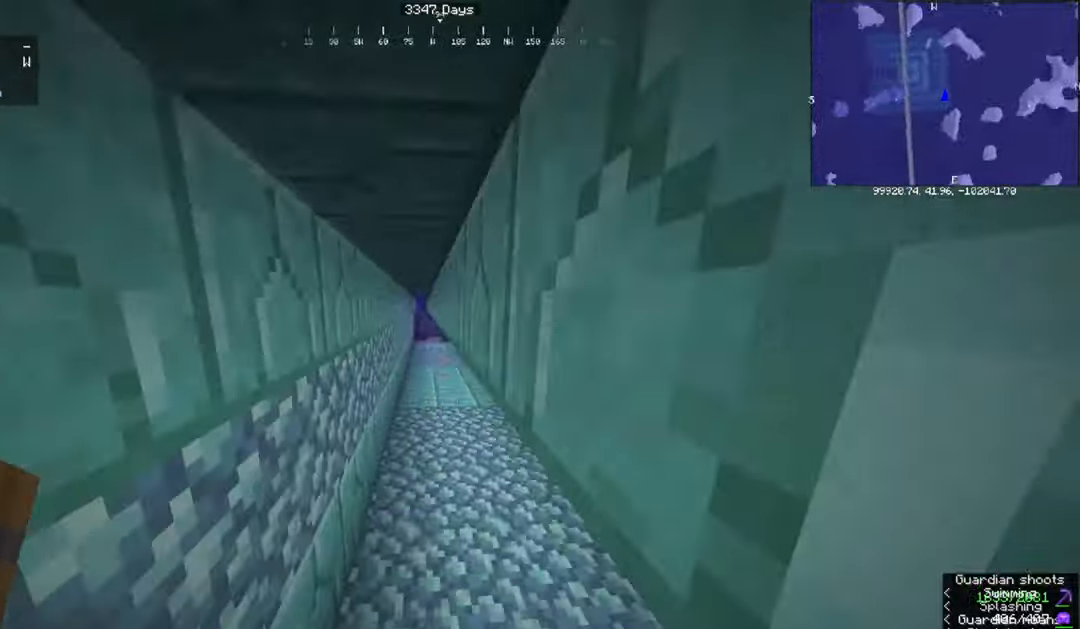
{"keys": ["a", "w"], "mouse": [], "events": [[234, "a", "down"]]}
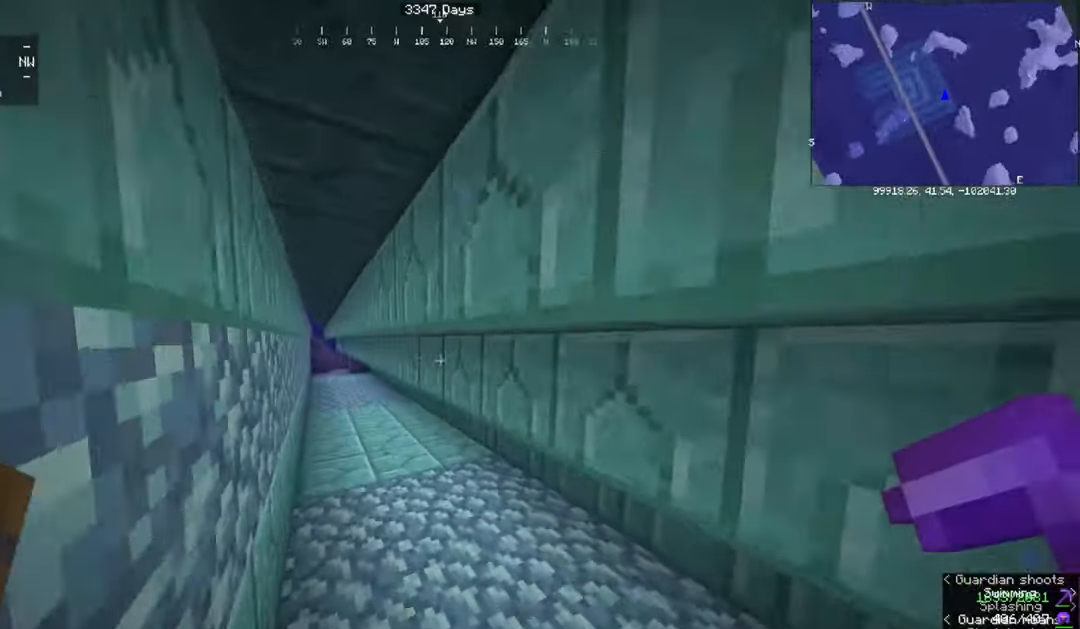
{"keys": ["w"], "mouse": [], "events": [[200, "a", "up"]]}
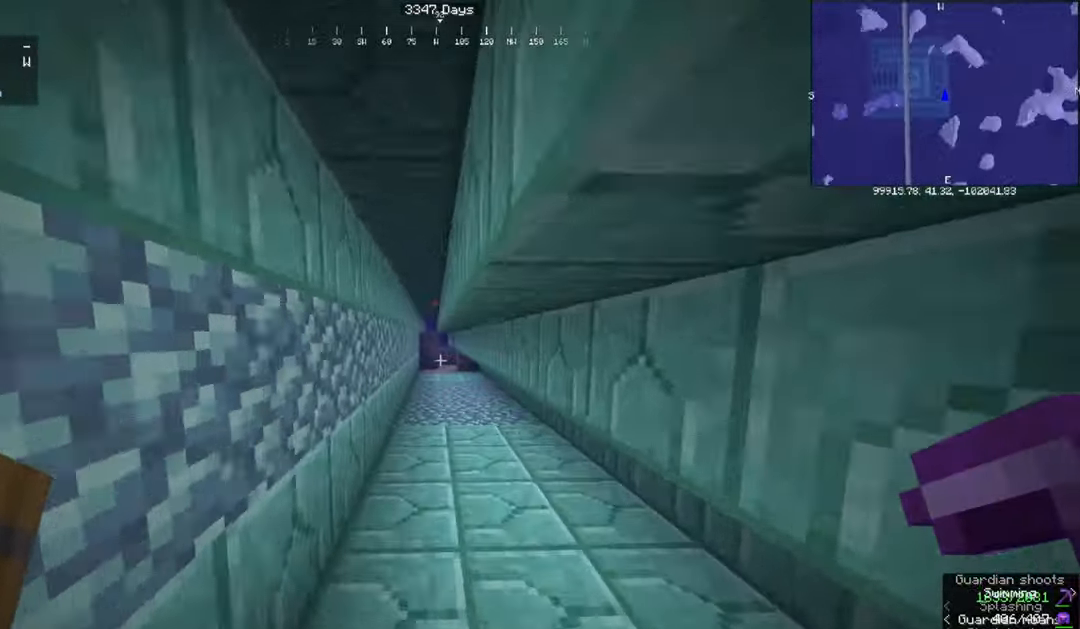
{"keys": ["w"], "mouse": [], "events": []}
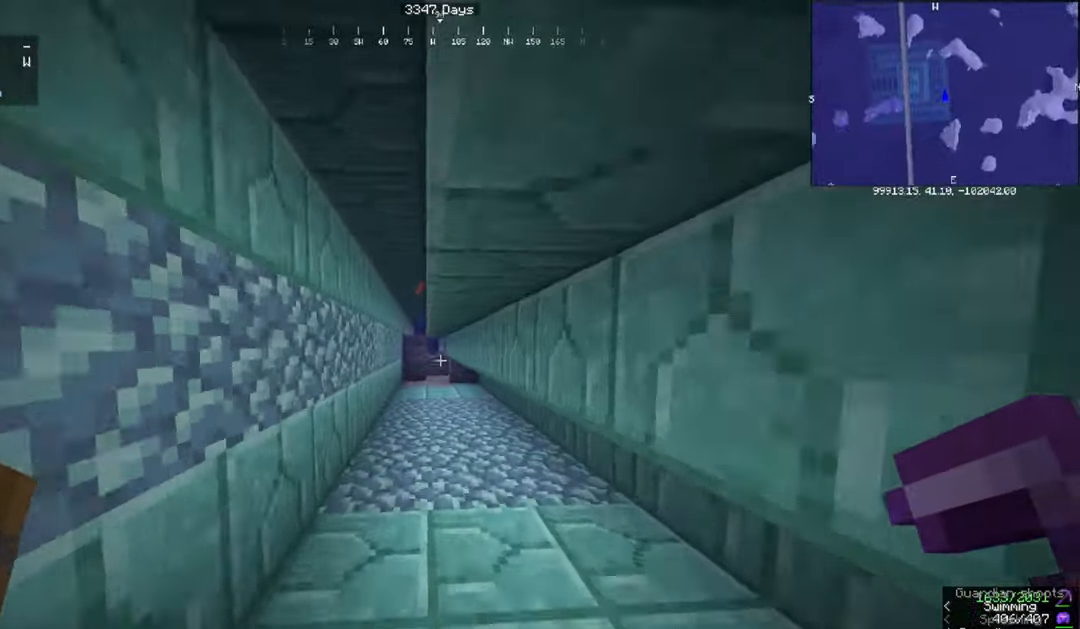
{"keys": ["w"], "mouse": [], "events": []}
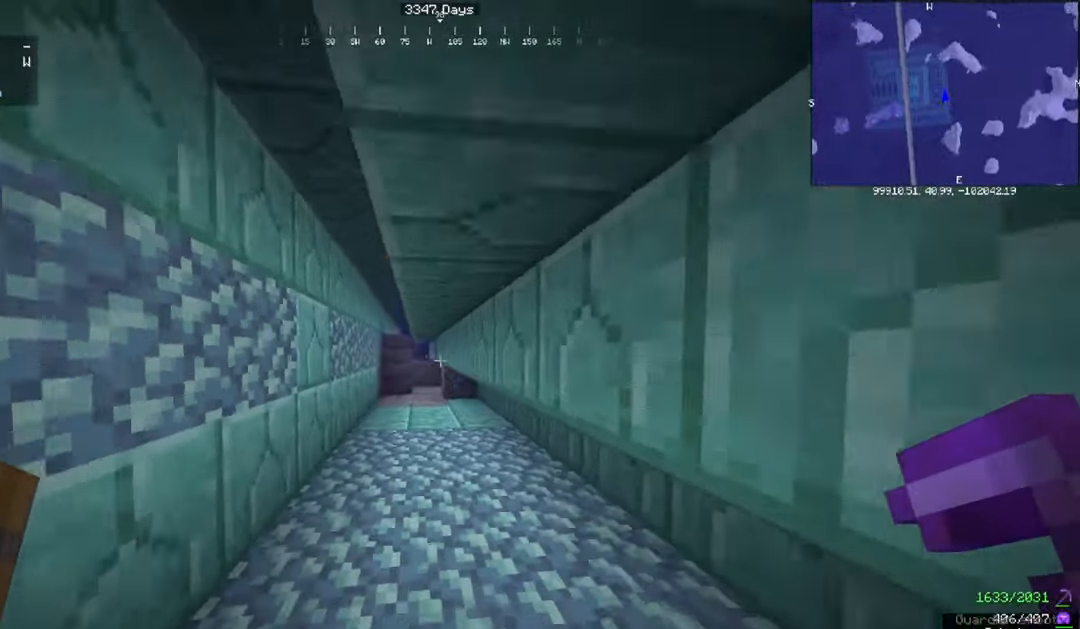
{"keys": ["w"], "mouse": [], "events": []}
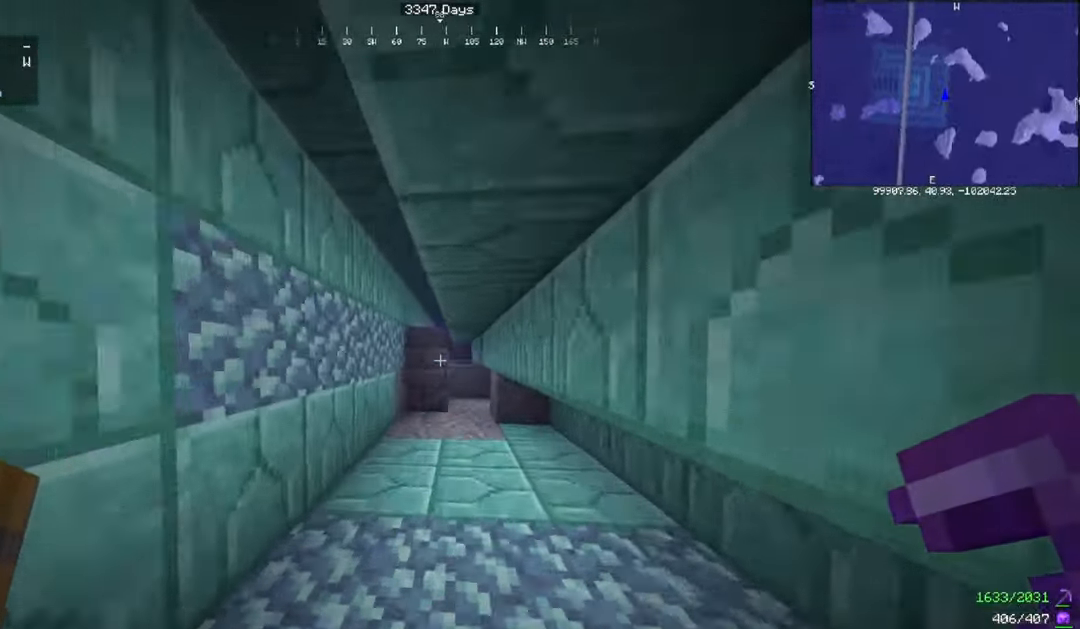
{"keys": ["w"], "mouse": [], "events": [[333, "d", "down"], [467, "d", "up"]]}
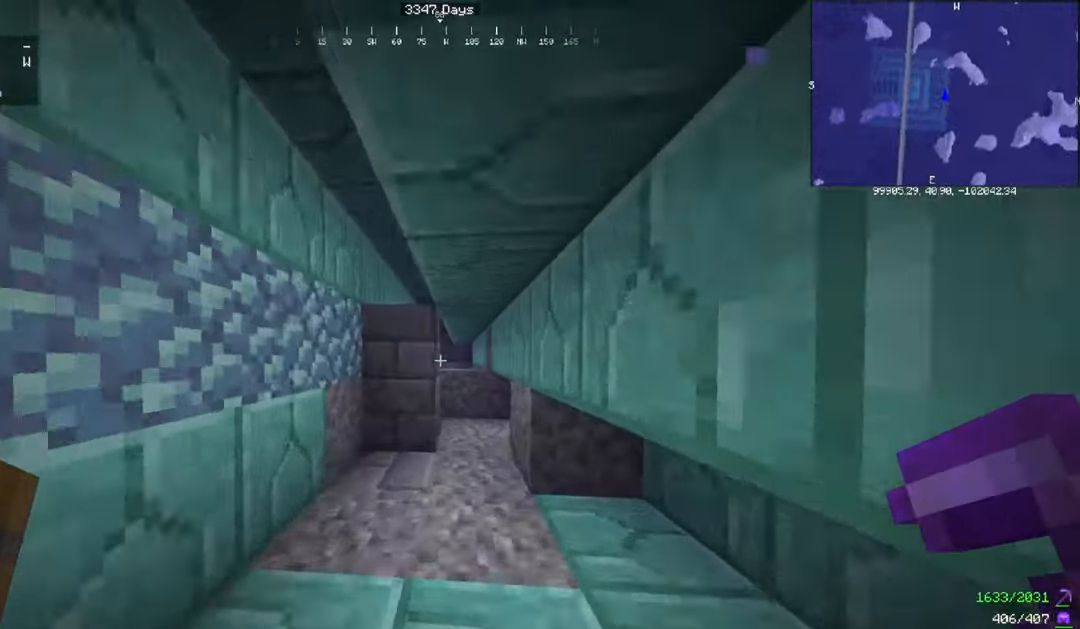
{"keys": ["w"], "mouse": [], "events": [[200, "d", "down"], [334, "d", "up"]]}